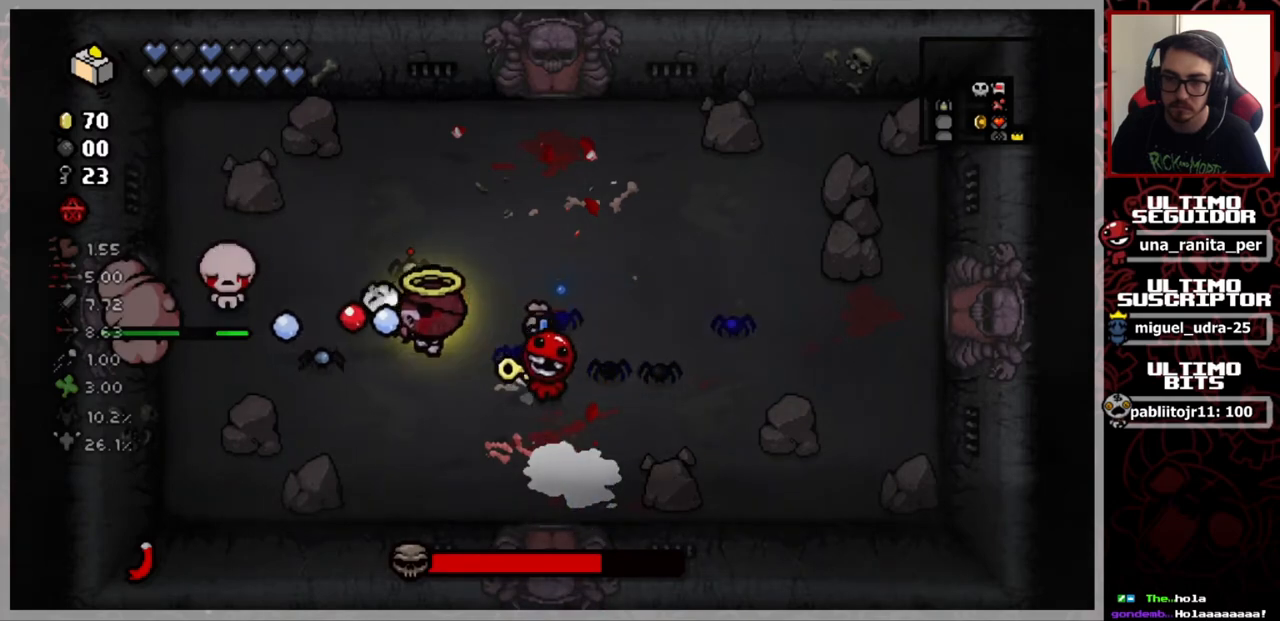
Gameplay with a controller (Xbox layout); each line is a JSON object with the inputs held at the frame after it. "events" lists button and stick changes between this image and that frame as [ms after this image, input, new state], when the widget could be followed in between. Not read: START.
{"buttons": [], "left_stick": "center", "right_stick": "left", "events": [[17, "left_stick", "center"], [217, "left_stick", "down-left"], [284, "left_stick", "center"], [367, "left_stick", "right"], [484, "left_stick", "center"]]}
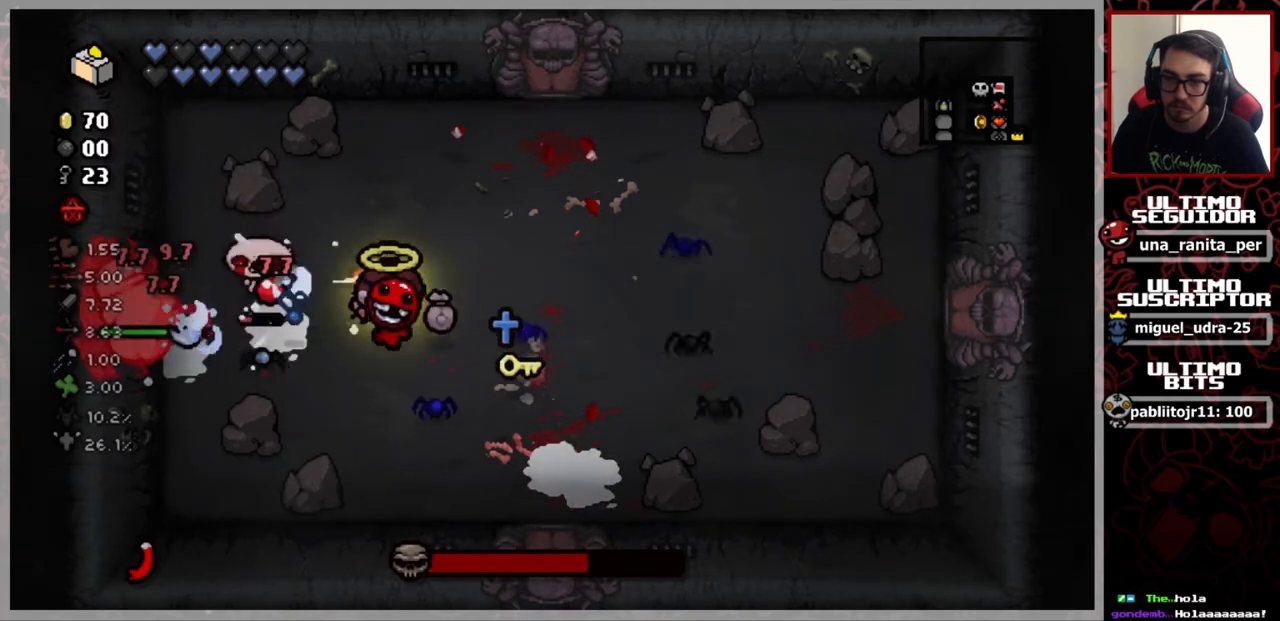
{"buttons": [], "left_stick": "center", "right_stick": "left", "events": []}
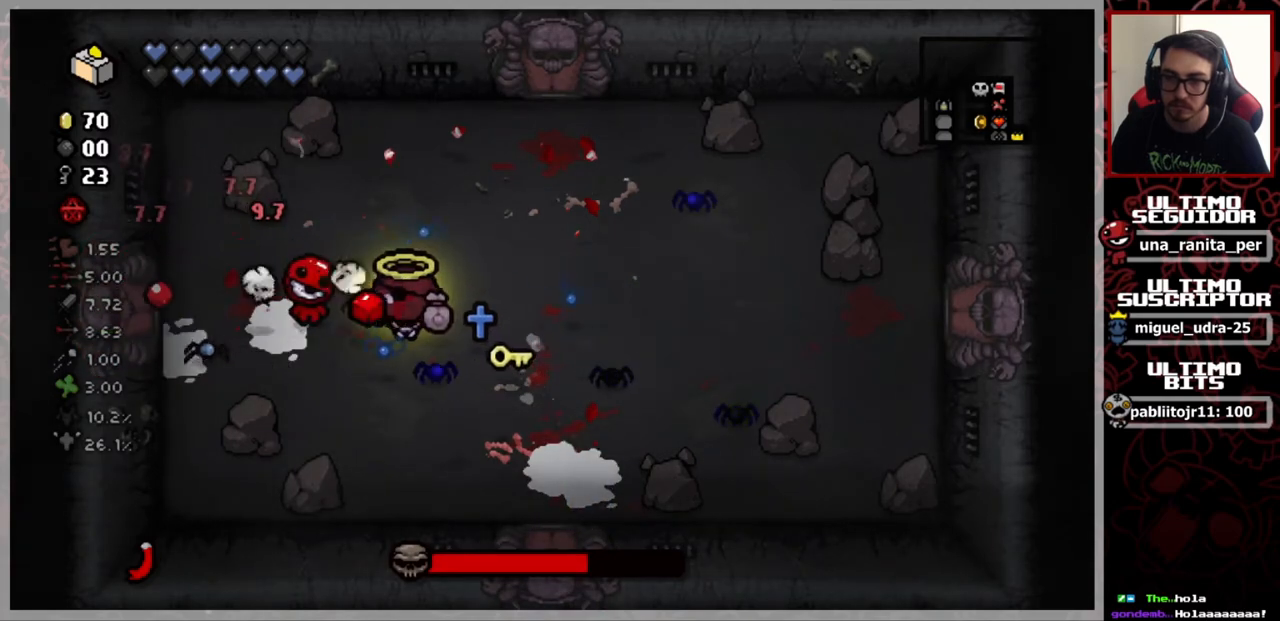
{"buttons": [], "left_stick": "right", "right_stick": "right", "events": [[67, "left_stick", "right"], [484, "right_stick", "right"]]}
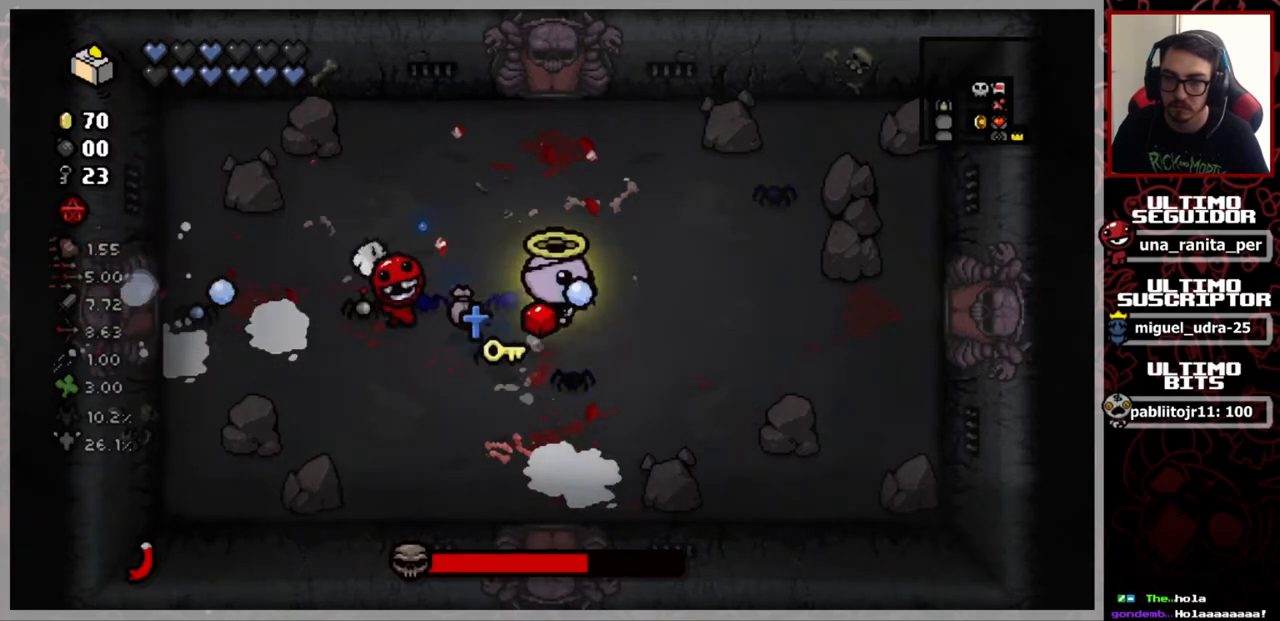
{"buttons": [], "left_stick": "center", "right_stick": "right", "events": [[16, "left_stick", "center"], [66, "left_stick", "right"], [216, "left_stick", "center"]]}
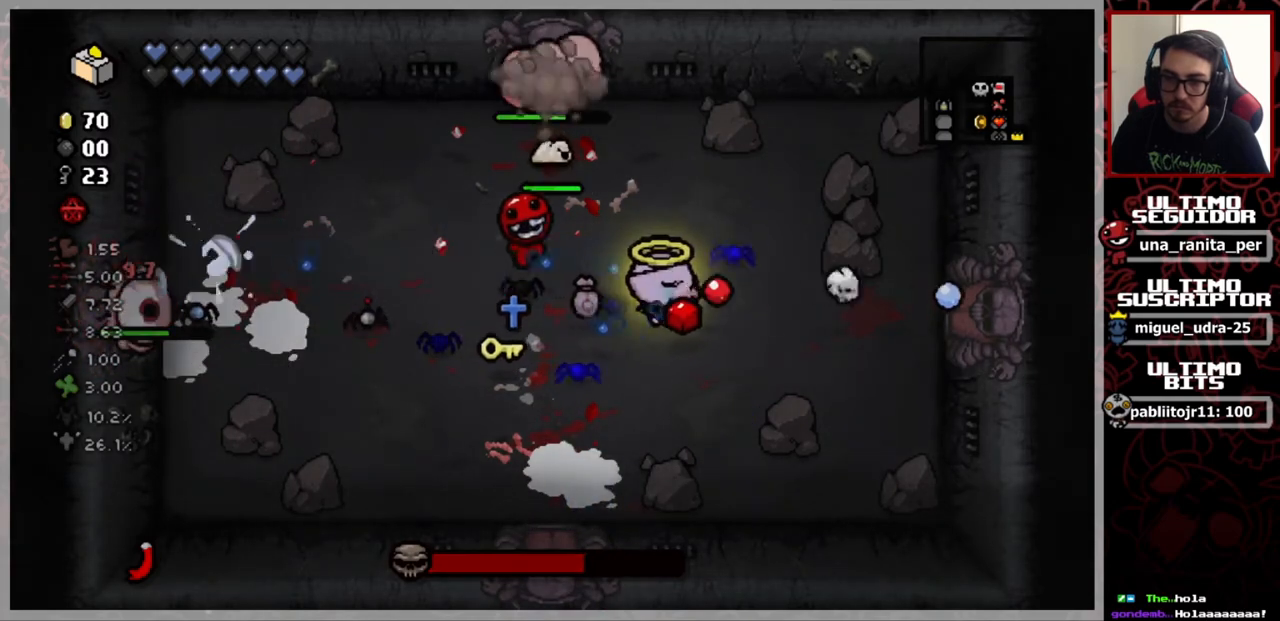
{"buttons": [], "left_stick": "left", "right_stick": "up", "events": [[100, "right_stick", "up"], [117, "left_stick", "up-left"], [400, "left_stick", "center"], [484, "left_stick", "left"]]}
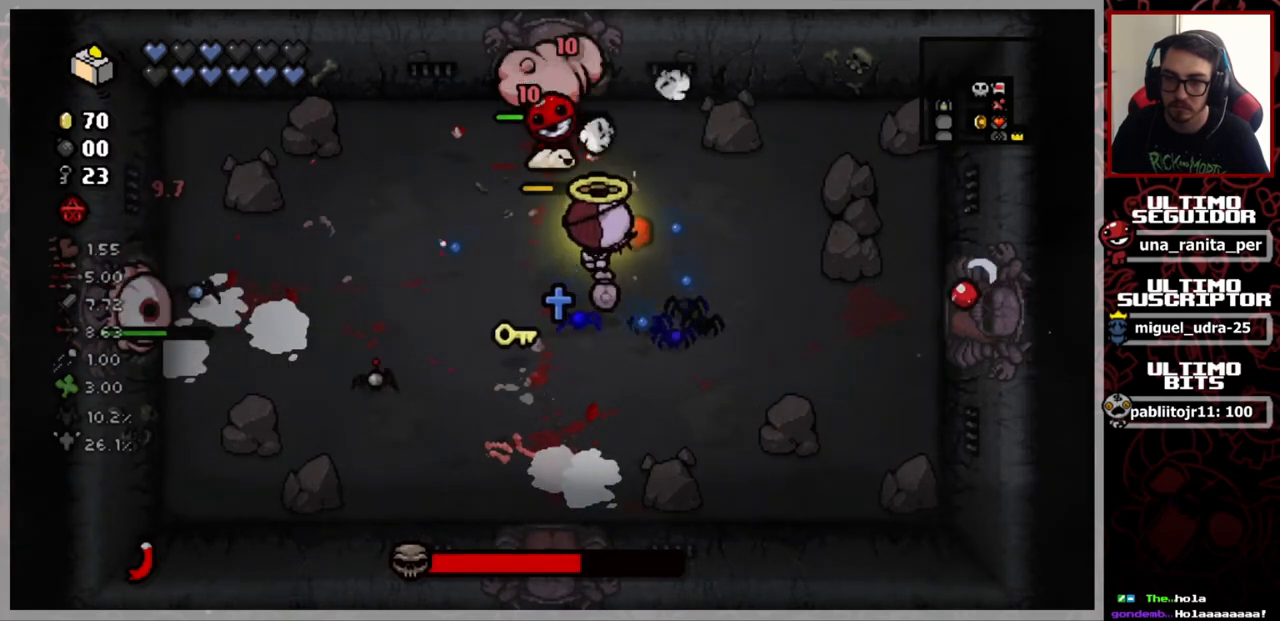
{"buttons": [], "left_stick": "left", "right_stick": "up-right", "events": [[100, "left_stick", "center"], [216, "left_stick", "left"], [400, "right_stick", "up-right"]]}
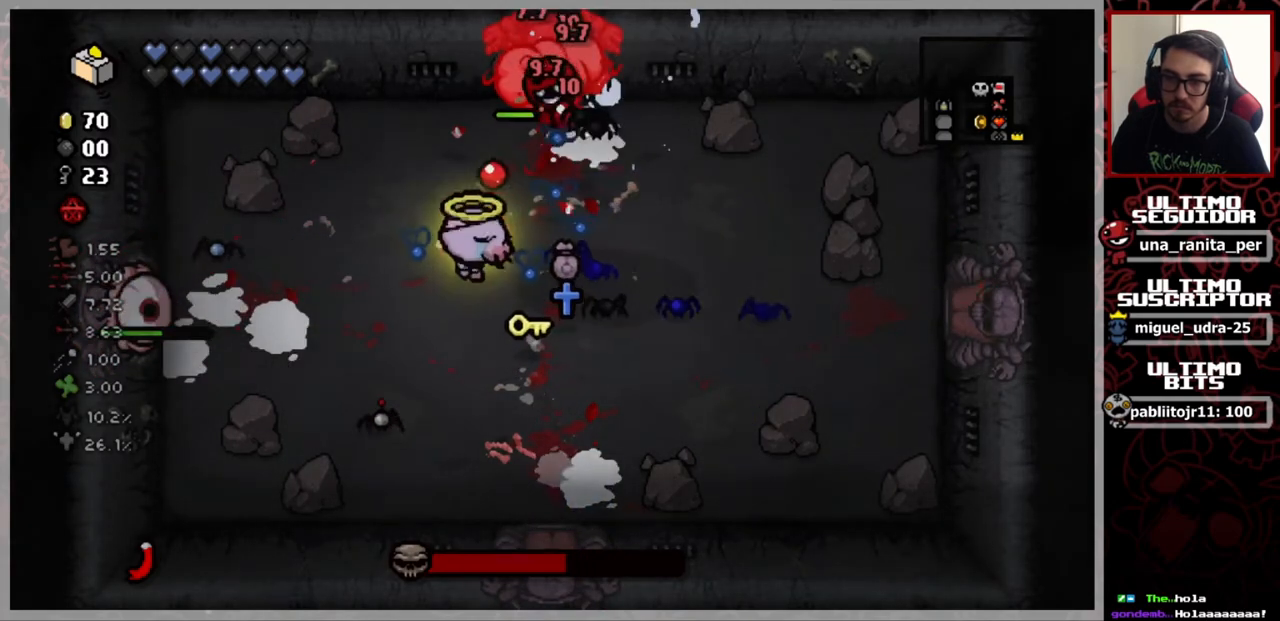
{"buttons": [], "left_stick": "center", "right_stick": "right", "events": [[100, "left_stick", "center"], [150, "right_stick", "right"], [184, "left_stick", "right"], [317, "left_stick", "center"]]}
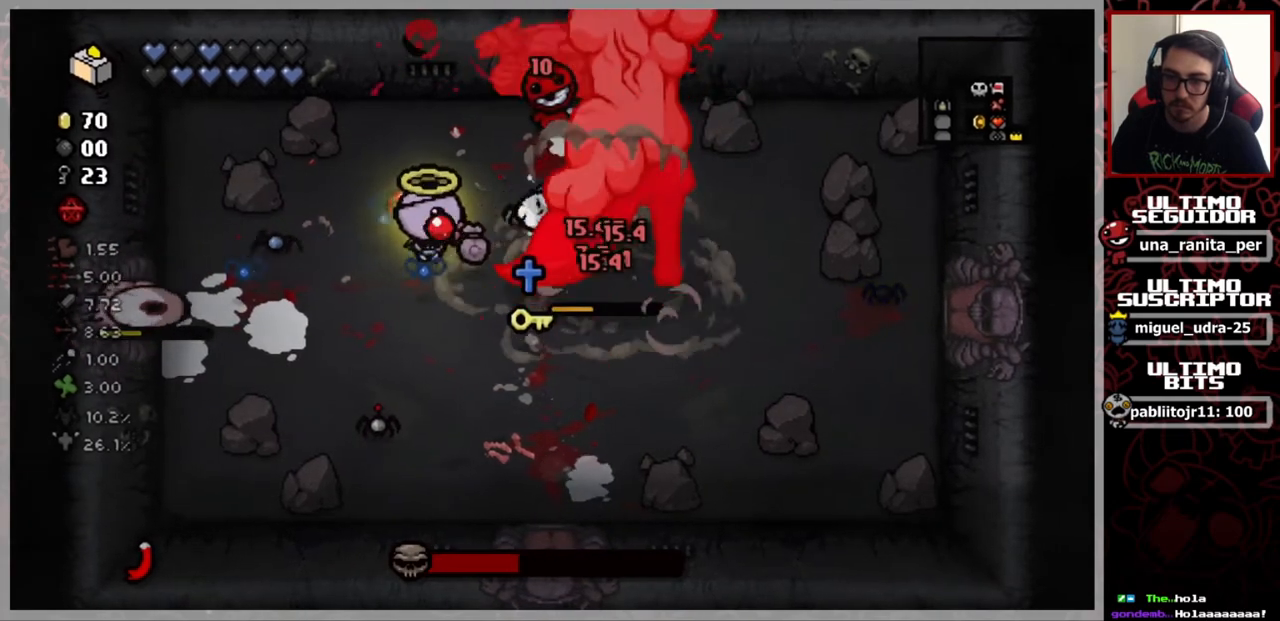
{"buttons": [], "left_stick": "center", "right_stick": "right", "events": [[51, "left_stick", "down-right"], [217, "left_stick", "center"]]}
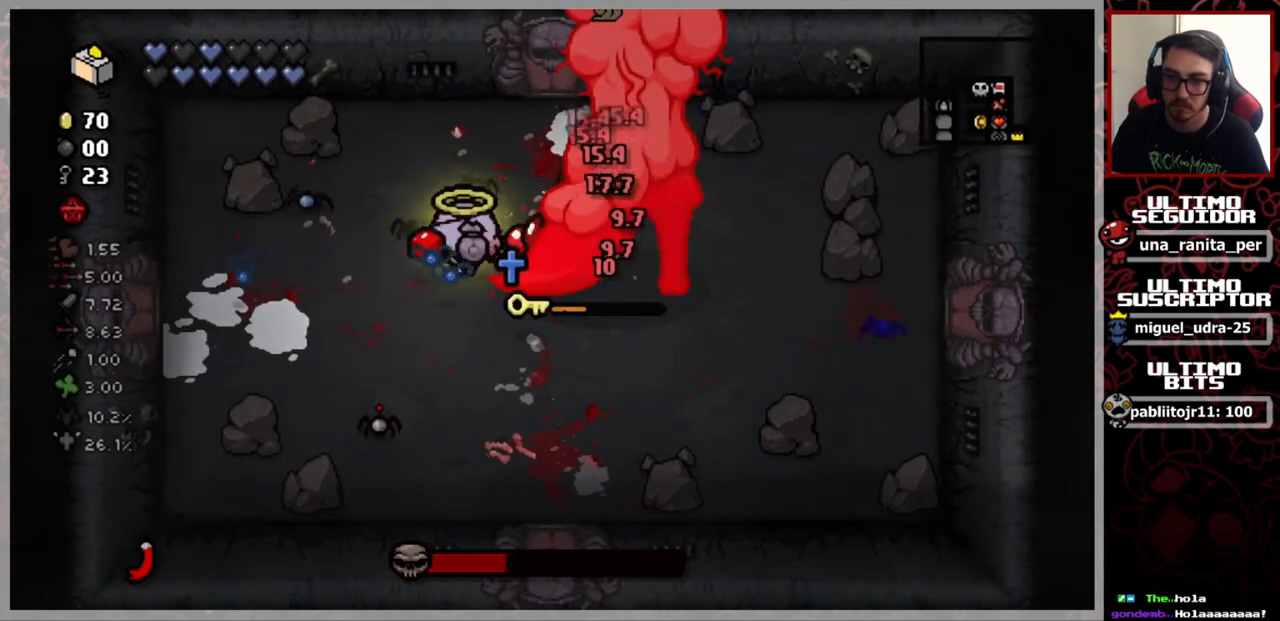
{"buttons": [], "left_stick": "center", "right_stick": "right", "events": []}
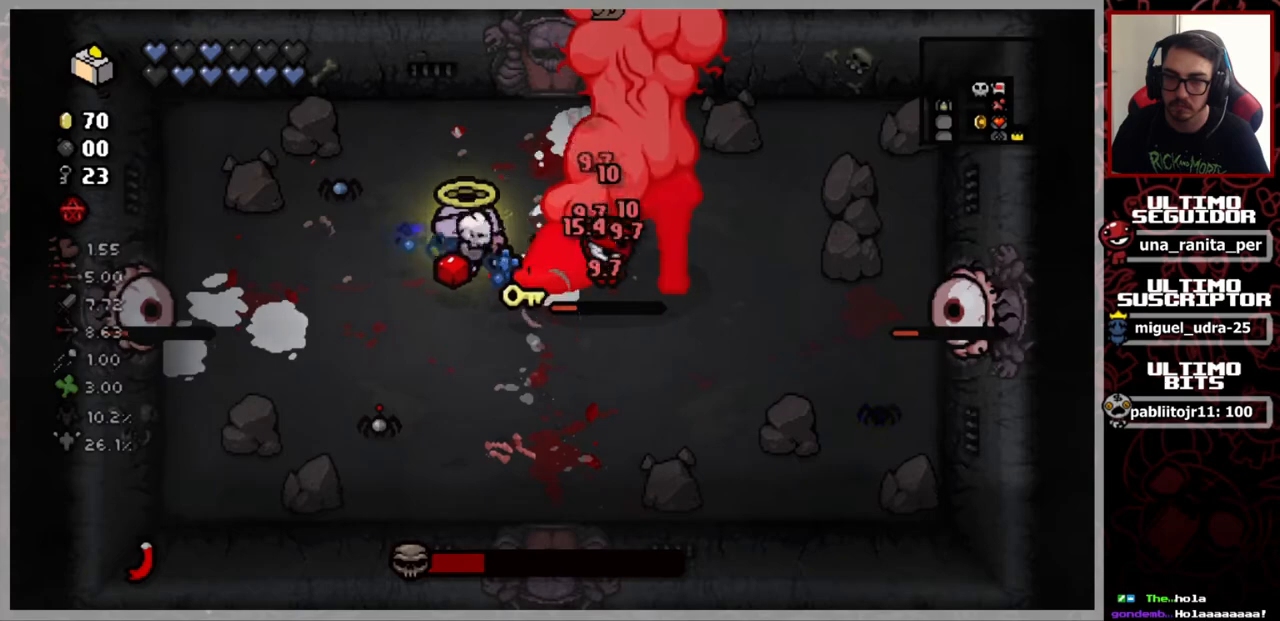
{"buttons": [], "left_stick": "left", "right_stick": "right", "events": [[233, "left_stick", "down-right"], [333, "left_stick", "center"], [467, "left_stick", "left"]]}
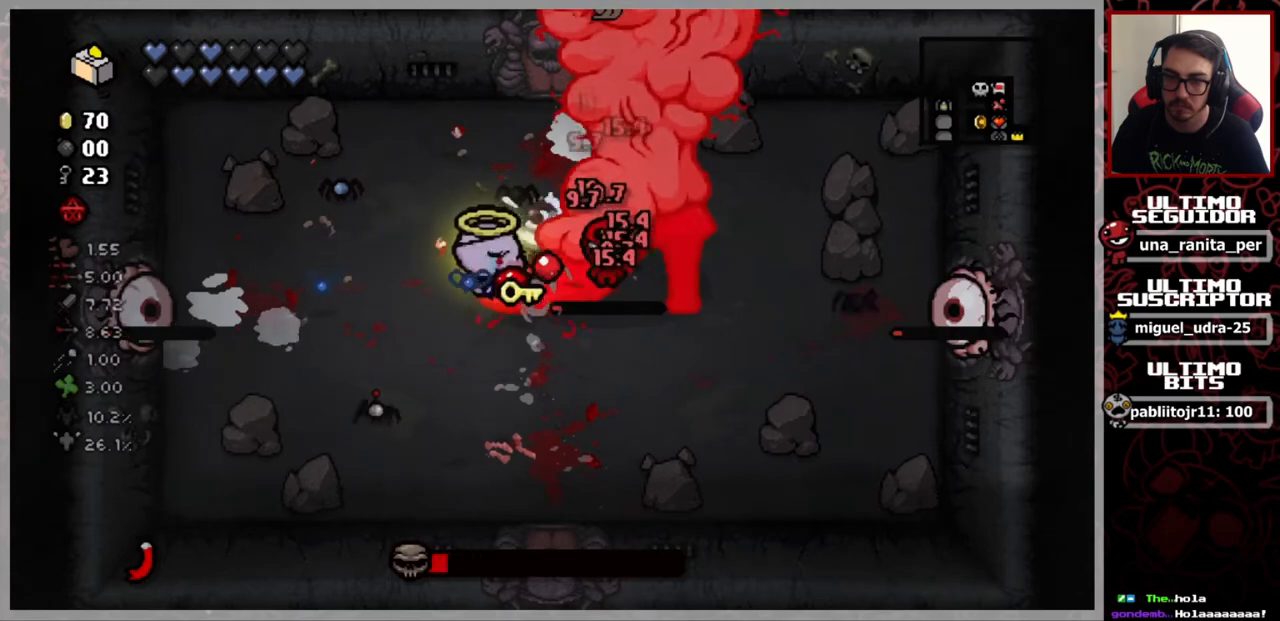
{"buttons": [], "left_stick": "down-right", "right_stick": "right", "events": [[100, "left_stick", "center"], [367, "left_stick", "down-right"]]}
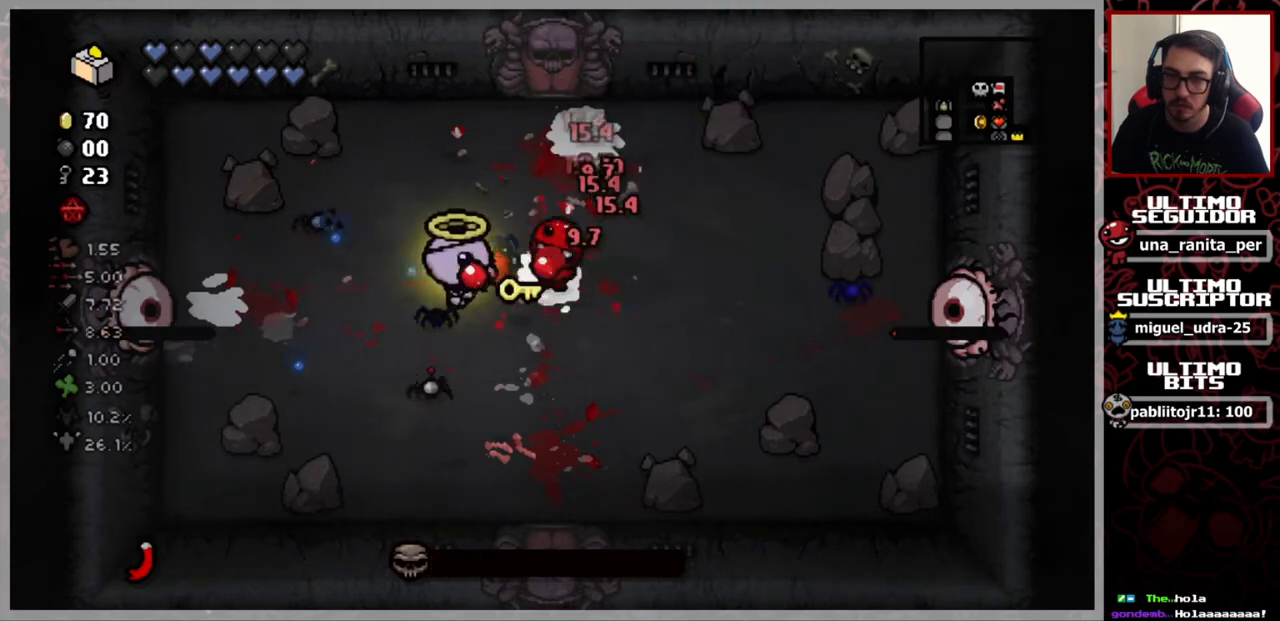
{"buttons": [], "left_stick": "center", "right_stick": "right", "events": [[184, "left_stick", "right"], [468, "left_stick", "center"]]}
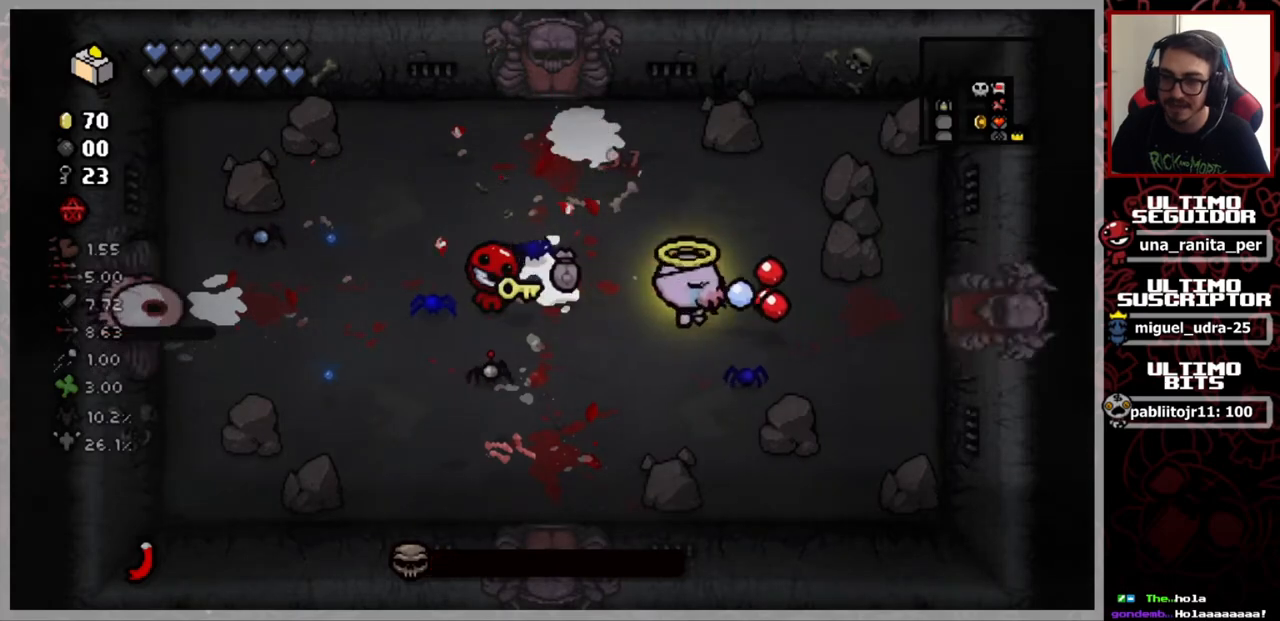
{"buttons": [], "left_stick": "left", "right_stick": "down-left", "events": [[417, "left_stick", "left"], [501, "right_stick", "down-left"]]}
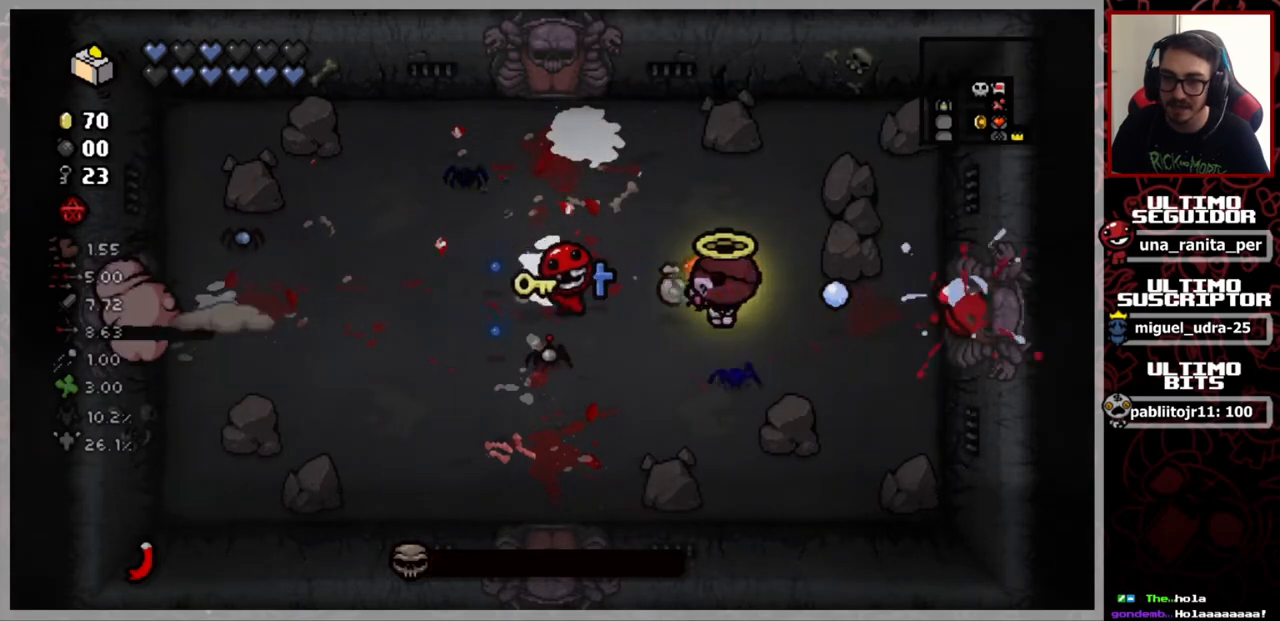
{"buttons": [], "left_stick": "left", "right_stick": "left", "events": [[233, "right_stick", "left"]]}
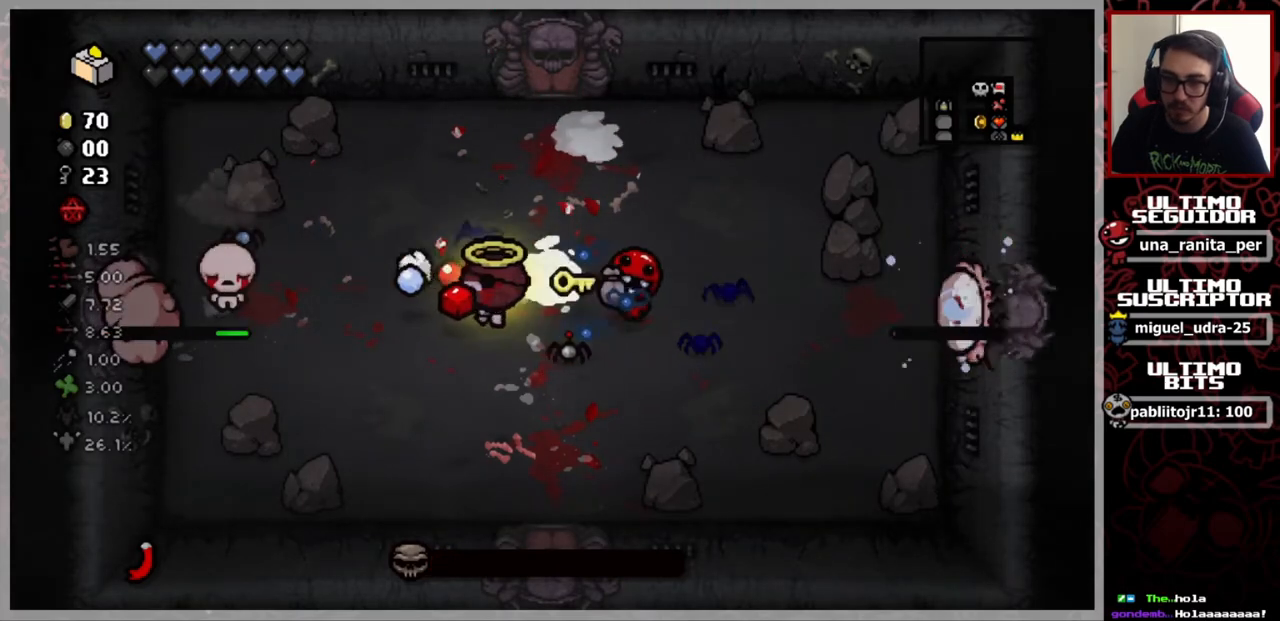
{"buttons": [], "left_stick": "center", "right_stick": "left", "events": [[200, "left_stick", "center"]]}
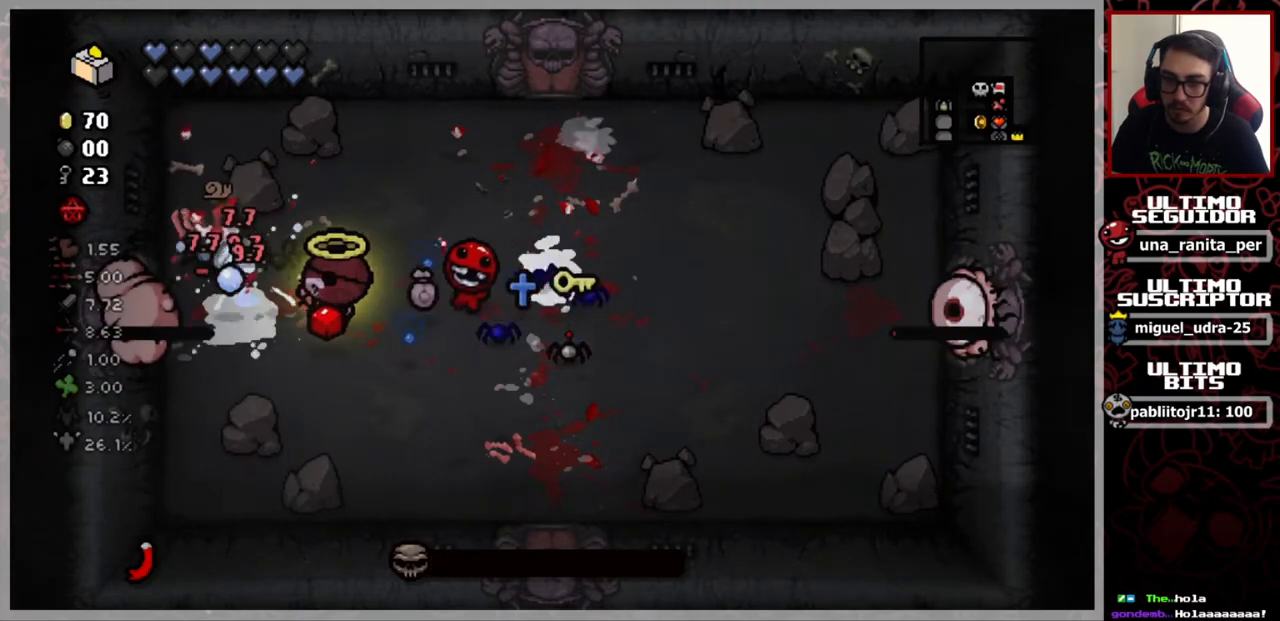
{"buttons": [], "left_stick": "down", "right_stick": "left", "events": [[151, "left_stick", "down"]]}
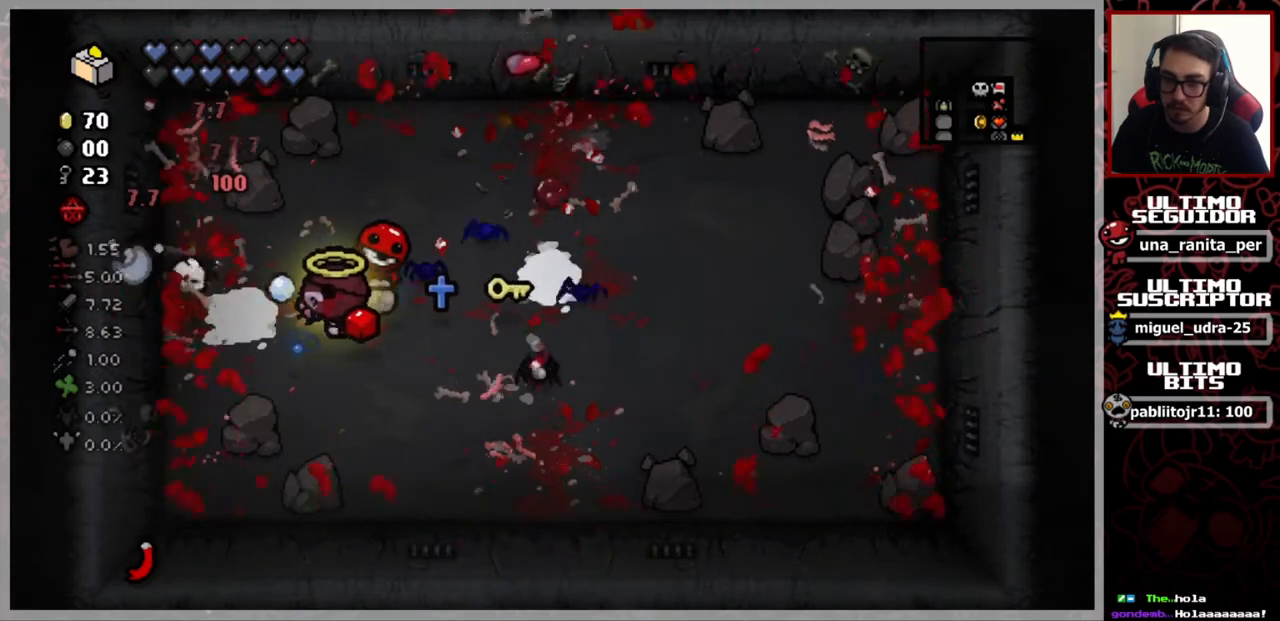
{"buttons": [], "left_stick": "center", "right_stick": "center", "events": [[17, "left_stick", "down-right"], [150, "right_stick", "center"], [300, "left_stick", "center"]]}
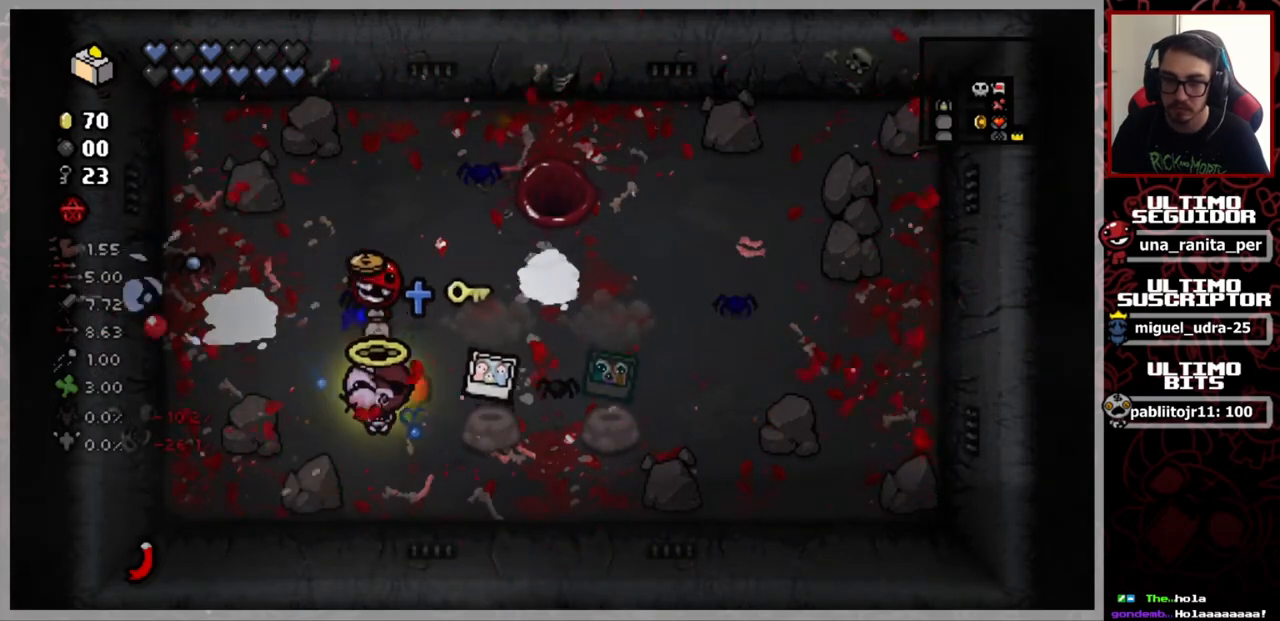
{"buttons": [], "left_stick": "center", "right_stick": "center", "events": [[183, "left_stick", "up"], [350, "left_stick", "center"]]}
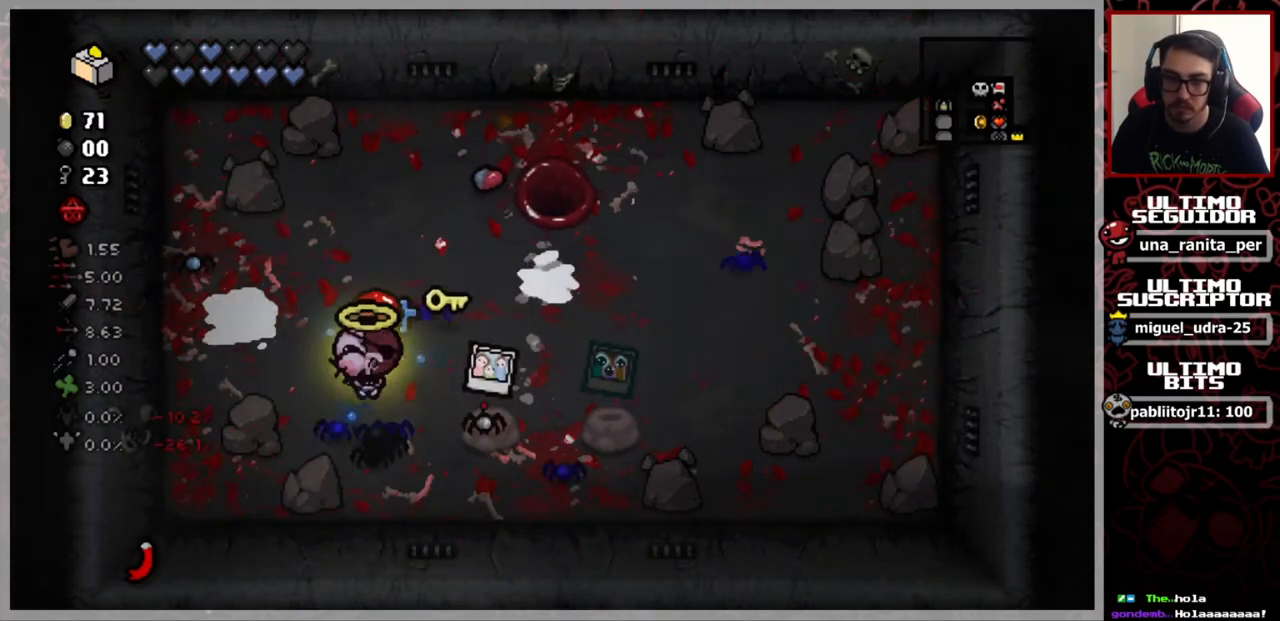
{"buttons": [], "left_stick": "center", "right_stick": "center", "events": []}
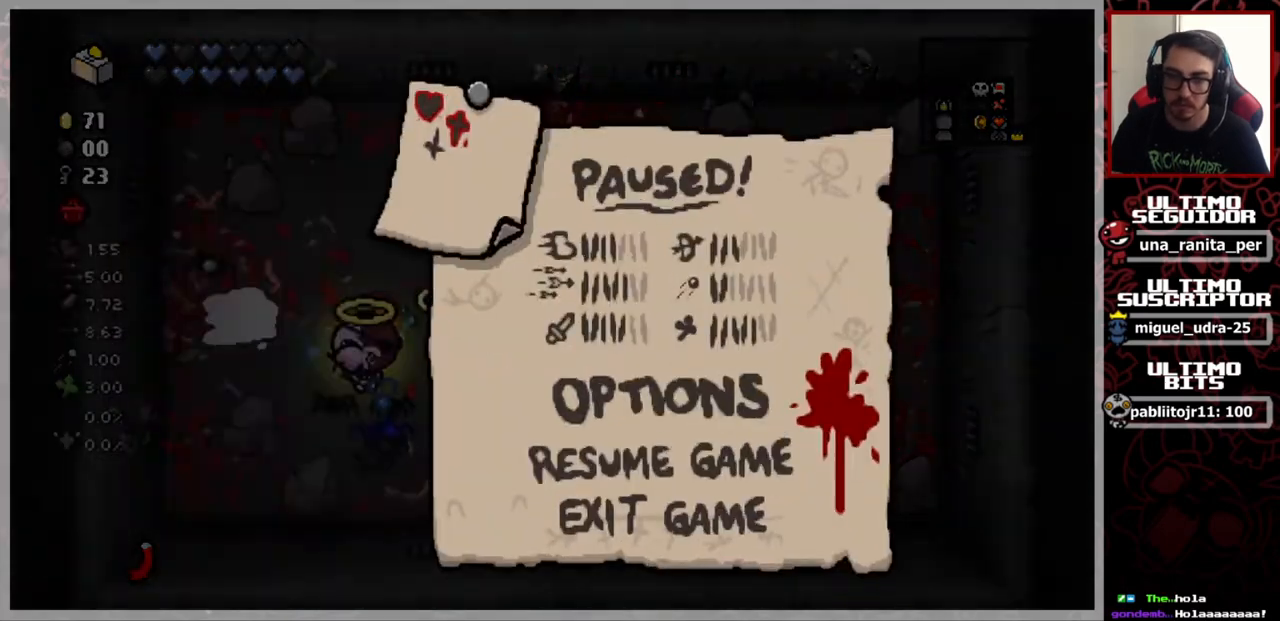
{"buttons": [], "left_stick": "center", "right_stick": "center", "events": []}
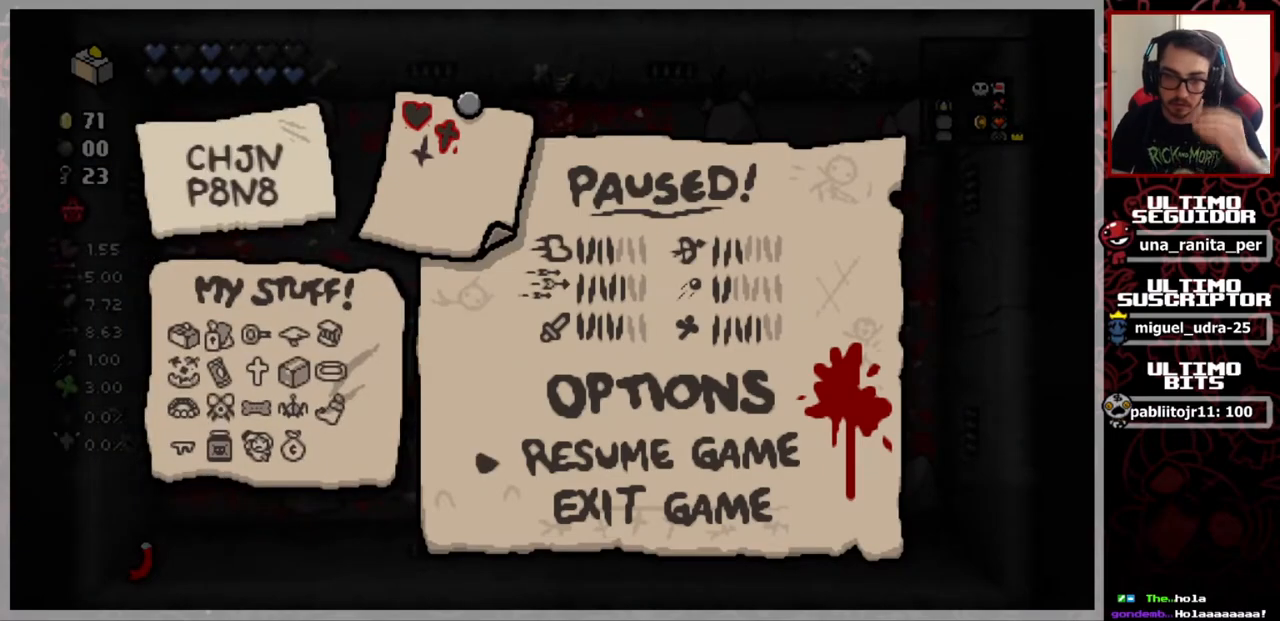
{"buttons": [], "left_stick": "center", "right_stick": "center", "events": []}
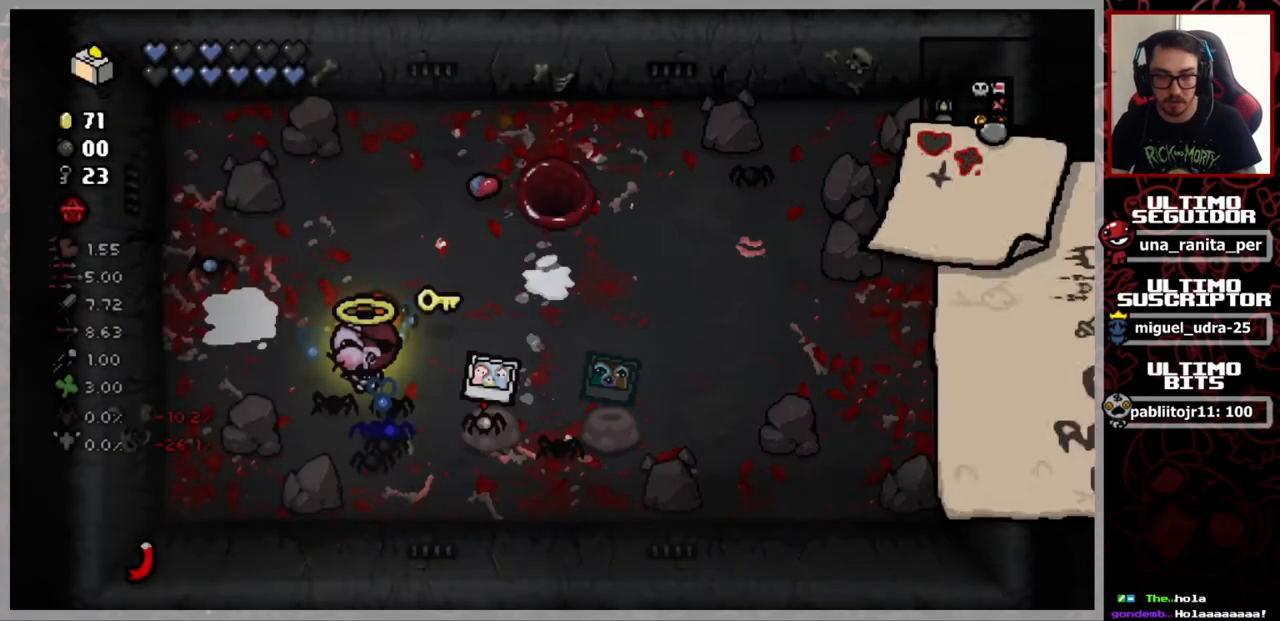
{"buttons": [], "left_stick": "center", "right_stick": "center", "events": [[233, "SELECT", "down"], [417, "SELECT", "up"]]}